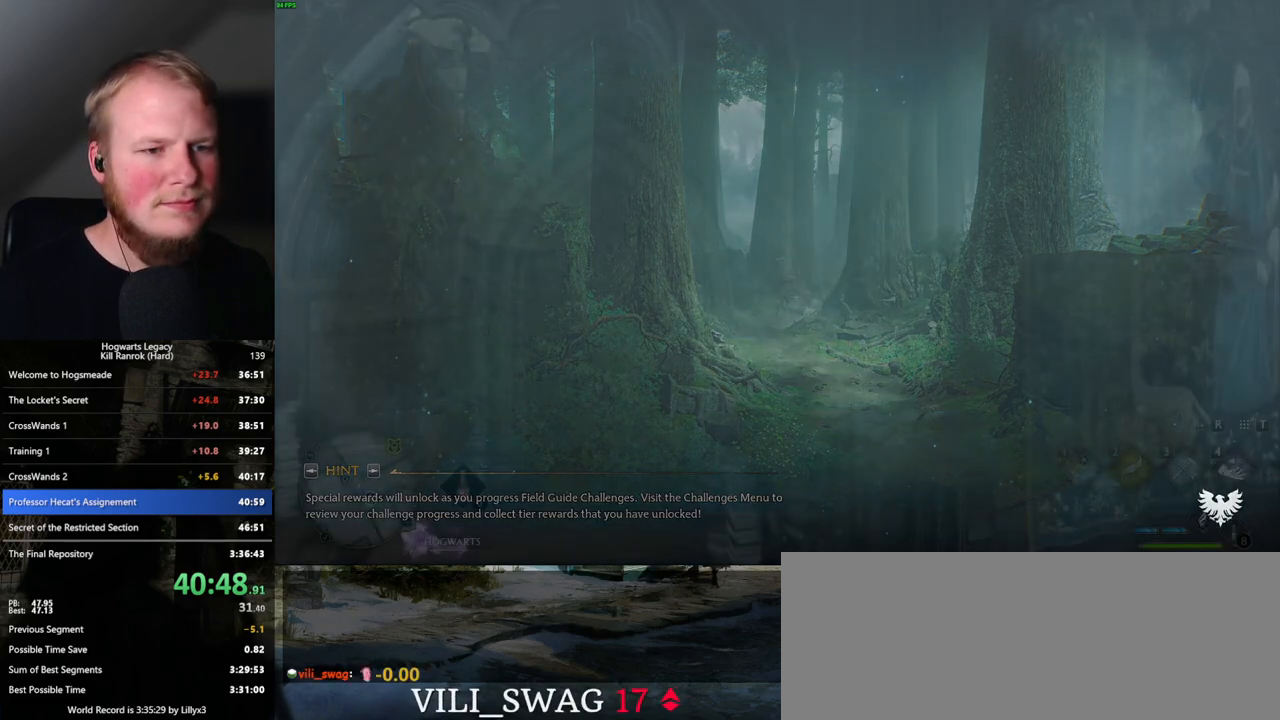
Gameplay with keyboard and mouse; each line is a JSON object with the keys and mouse buttons held at the frame after it. "events" lists presses ("down") and releases ("up") of ".", "/", "0", "1", "2", "3", "4", "5", "6", "7", "8", "9", "a", "alt_l", "alt_r", "b", "backslash", "backspace", "c", "caps_lock", "comma", "ctrl_l", "ctrl_r", "d", "e", "equals", "escape", "f", "f1", "f10", "f11", "f12", "f2", "f3", "f4", "f5", "f6", "f7", "f8", "f9", "g", "h", "i", "j", "k", "l", "lbracket", "m", "minus", "n", "o", "p", "q", "quote", "r", "rbracket", "return", "s", "semicolon", "shift_l", "shift_r", "space", "super_l", "super_r", "t", "tab", "tilde", "u", "v", "w", "x", "y", "z", "mouse_left", "mouse_right", "mouse_mb4" and "mouse_mb5" between this image and that frame as [ms after this image, input, new state], when the widget could be followed in between; "mouse_wheel" appears only as held states. "mouse_left", "mouse_wheel", "mouse_right", "mouse_mb4", "mouse_mb5" = the "left", "wheel", "right", "mb4", "mb5" buttons of the "mouse" list. No other keys are recorded. "wheel" means that the mouse wheel is clicked or scrolled. Mouse movement is not recorded.
{"keys": ["w"], "mouse": [], "events": [[150, "w", "down"]]}
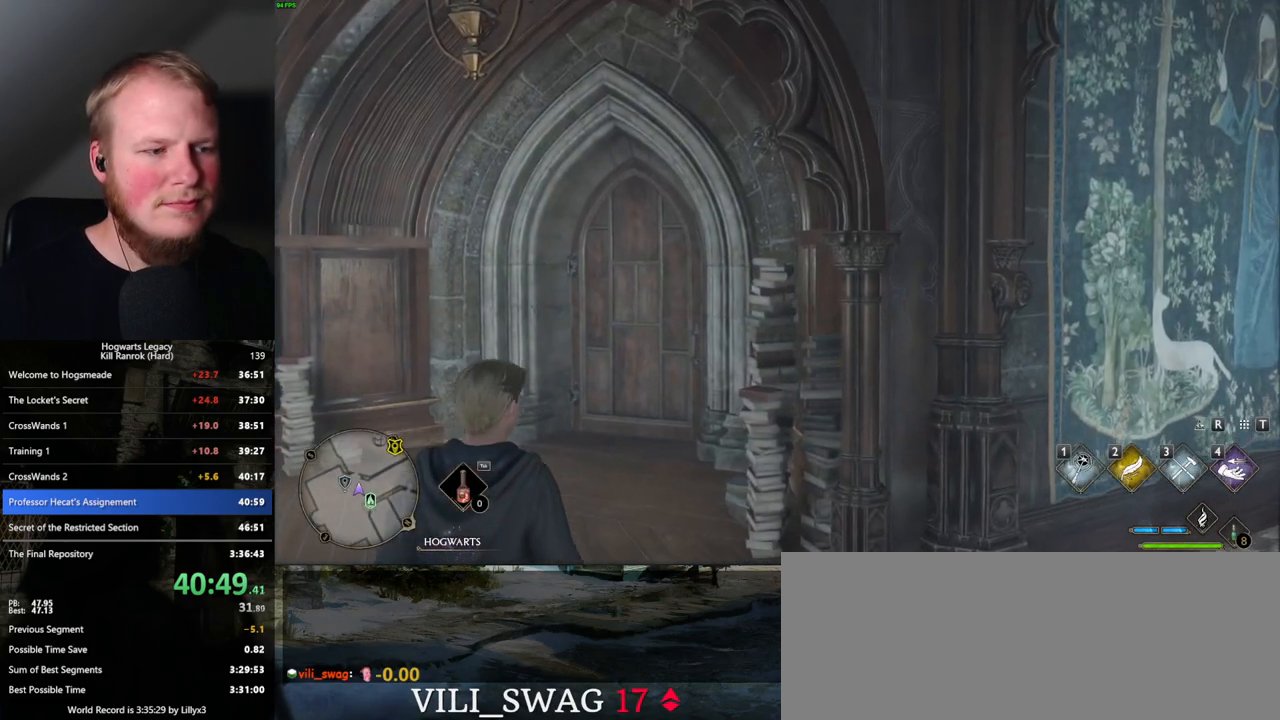
{"keys": ["w"], "mouse": [], "events": []}
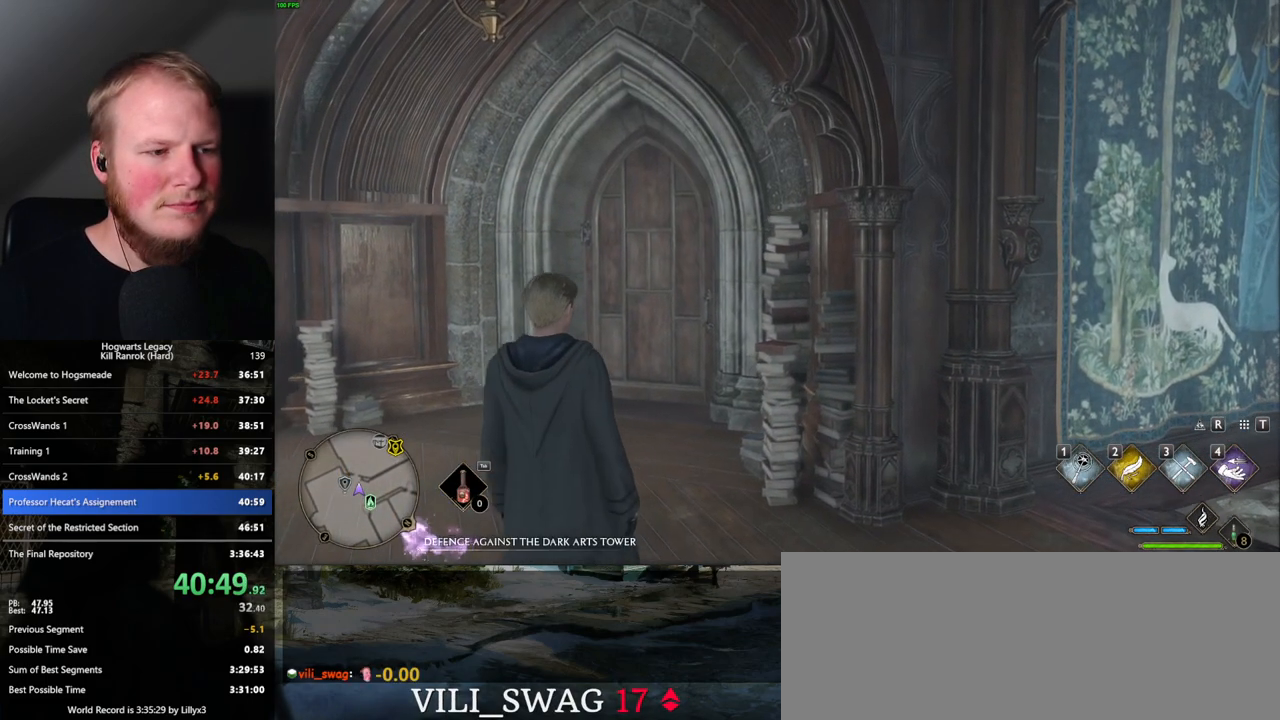
{"keys": ["w"], "mouse": [], "events": [[217, "shift_l", "down"], [334, "shift_l", "up"]]}
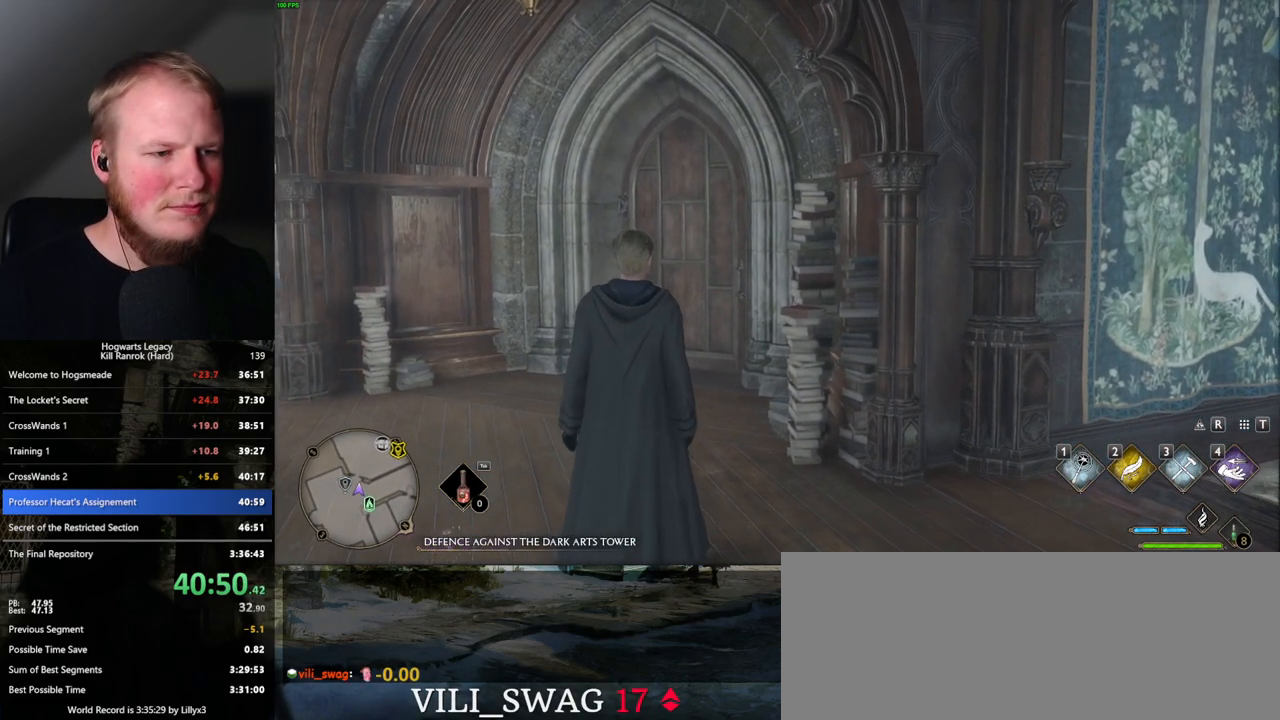
{"keys": ["space", "w"], "mouse": [], "events": [[500, "space", "down"]]}
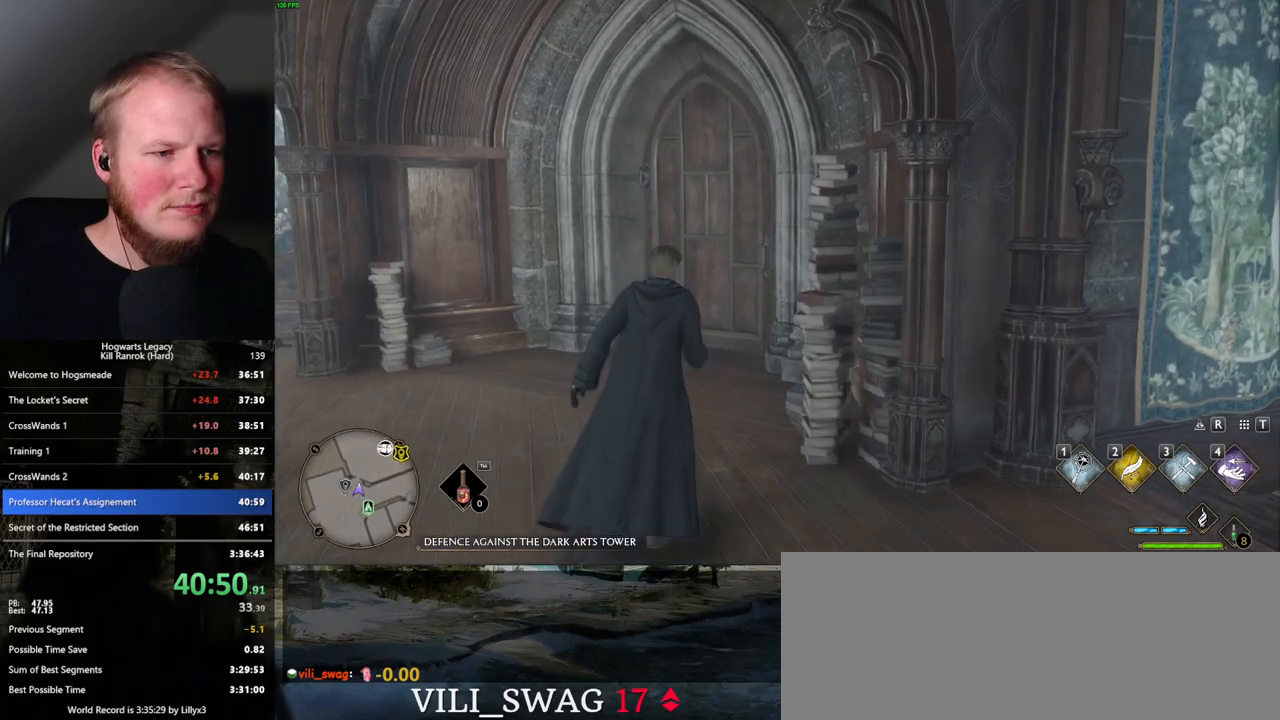
{"keys": ["d", "w"], "mouse": [], "events": [[134, "space", "up"], [467, "d", "down"]]}
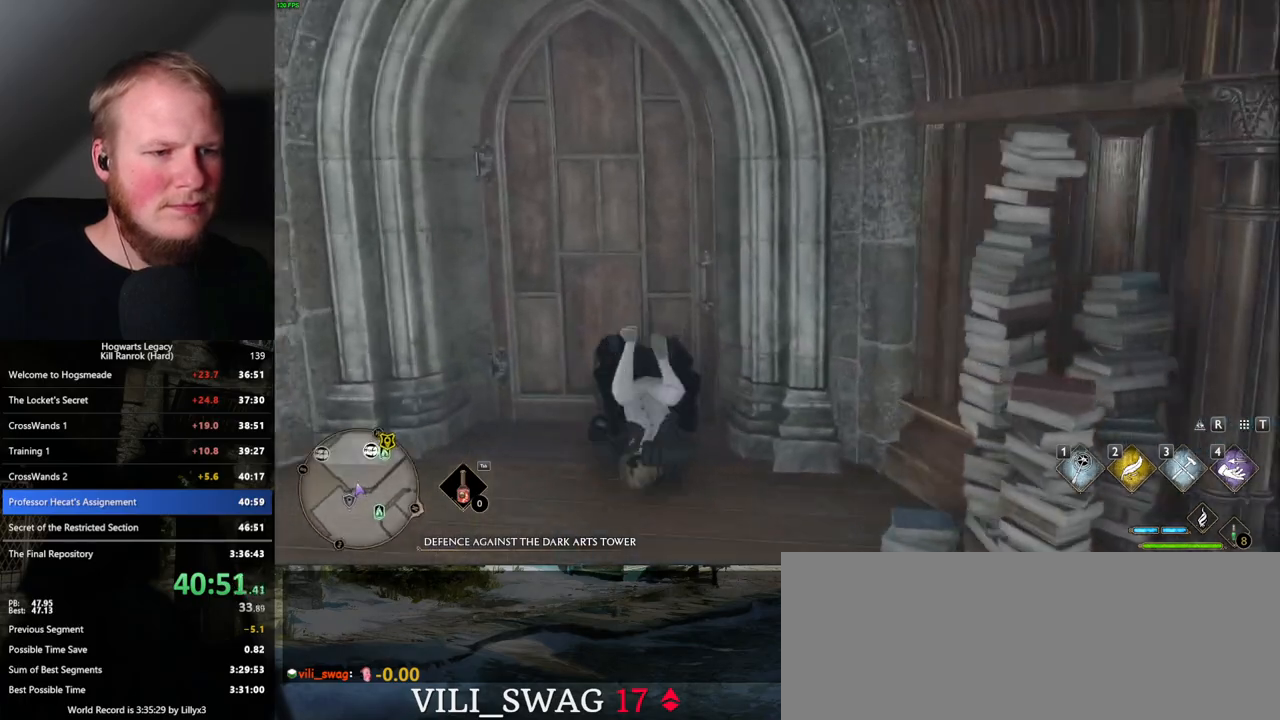
{"keys": ["w"], "mouse": [], "events": [[417, "d", "up"]]}
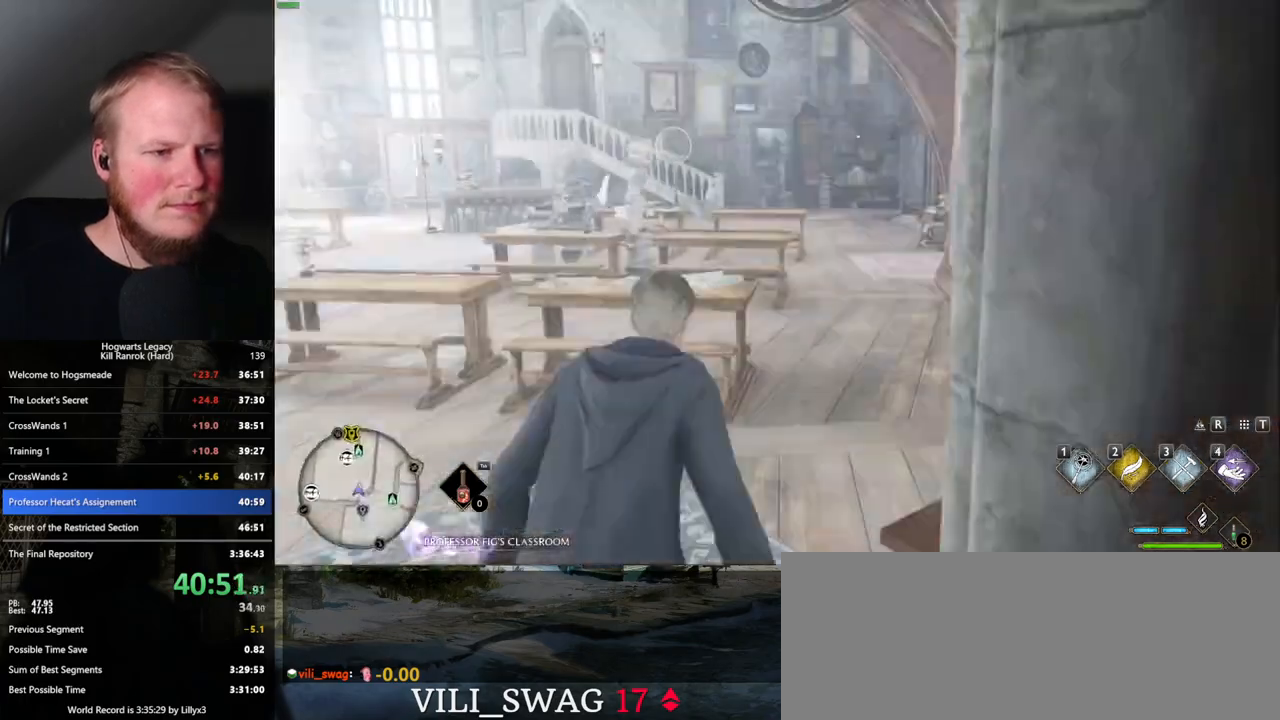
{"keys": ["w"], "mouse": [], "events": []}
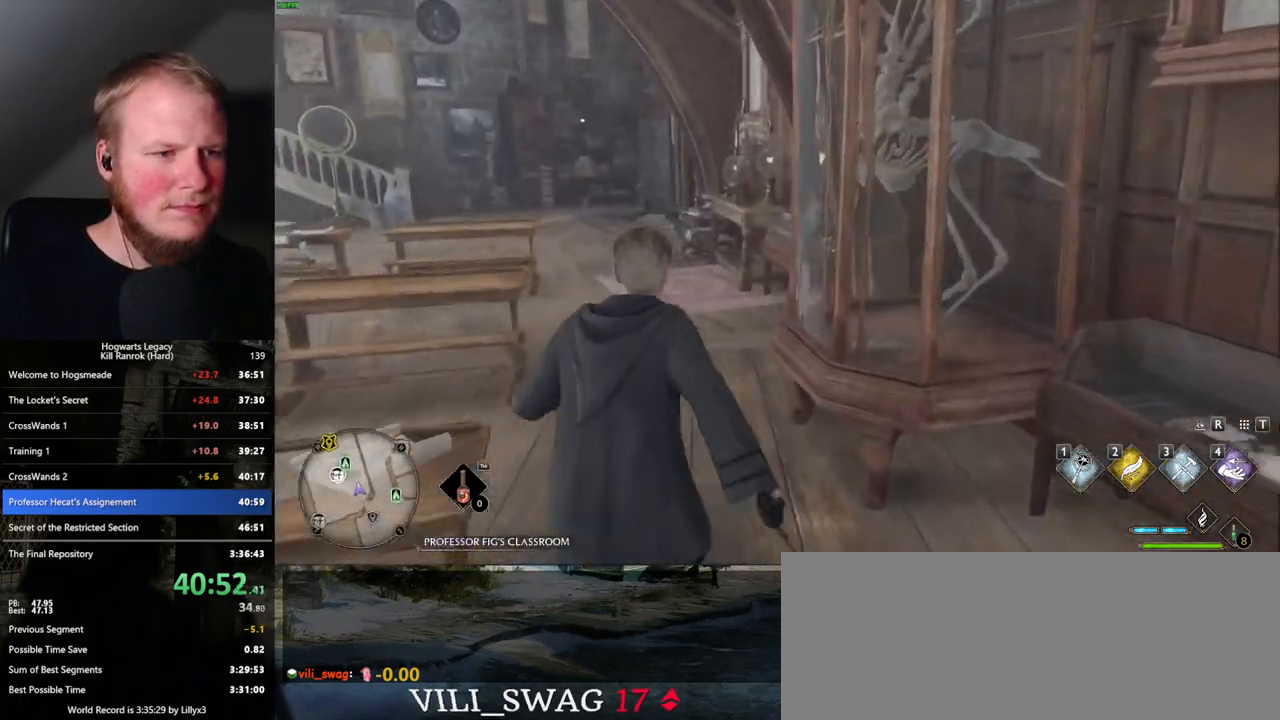
{"keys": ["w"], "mouse": [], "events": []}
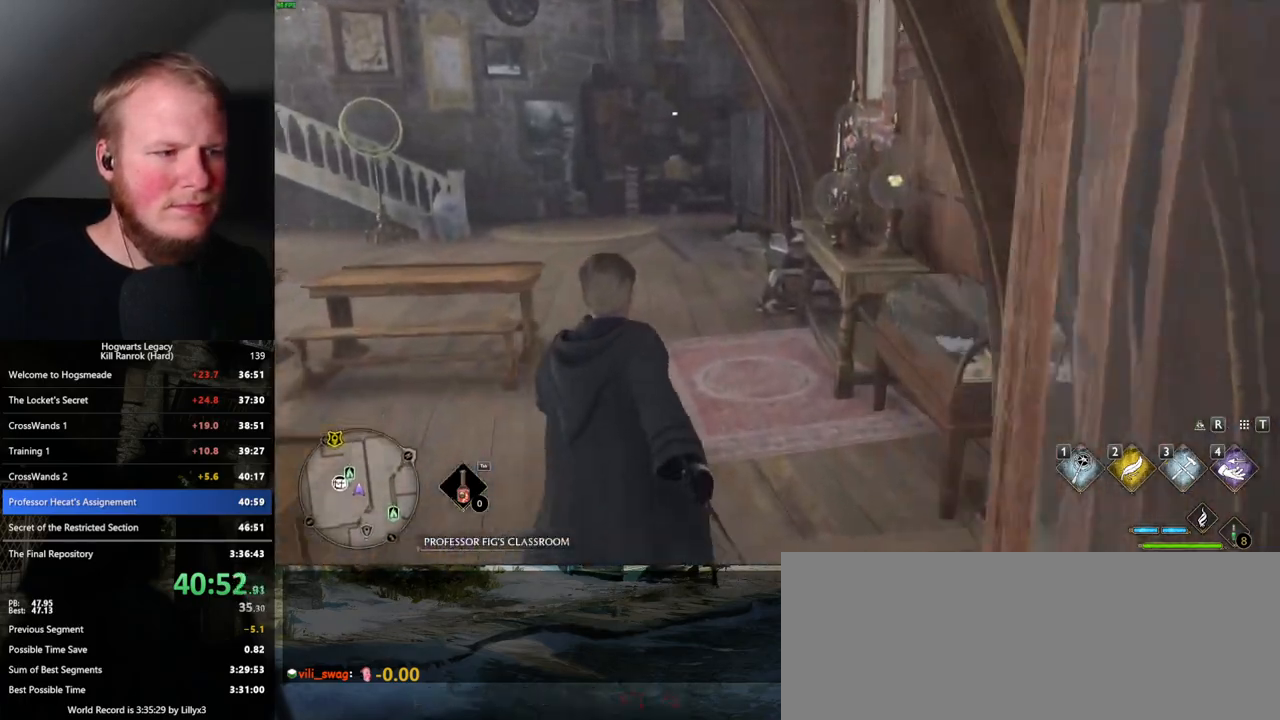
{"keys": ["w"], "mouse": [], "events": []}
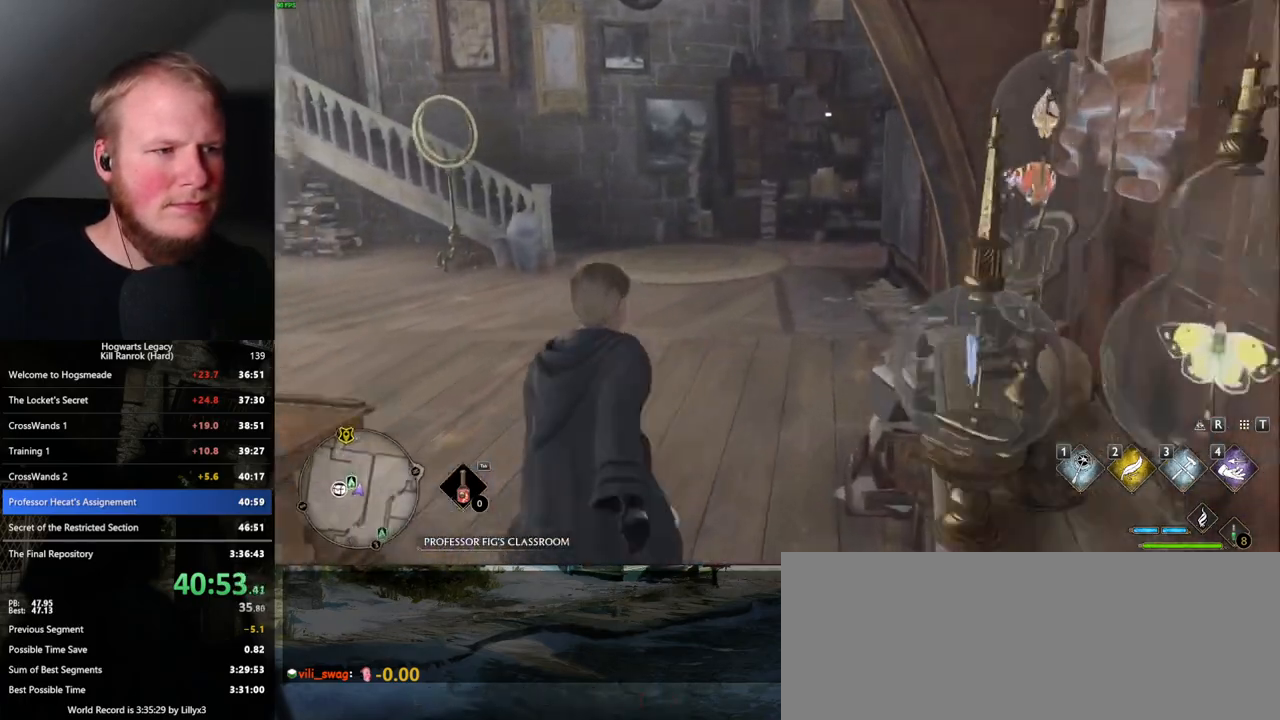
{"keys": ["w"], "mouse": [], "events": []}
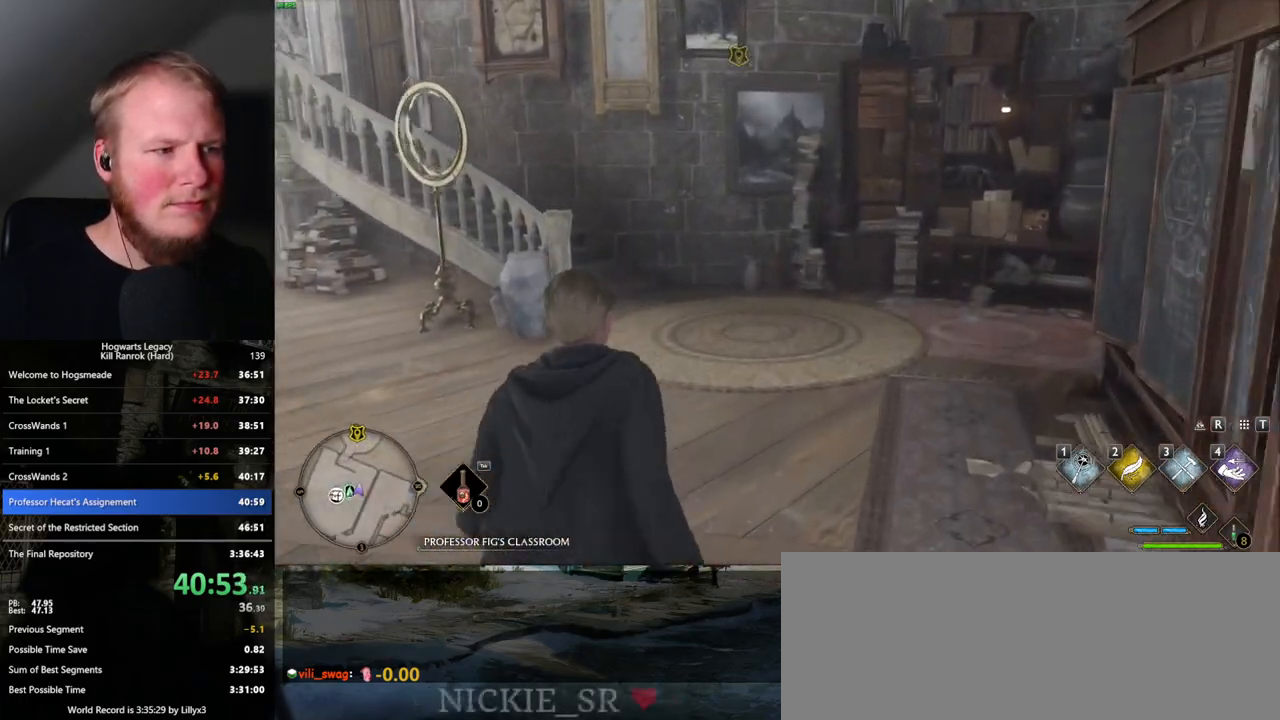
{"keys": ["w"], "mouse": [], "events": []}
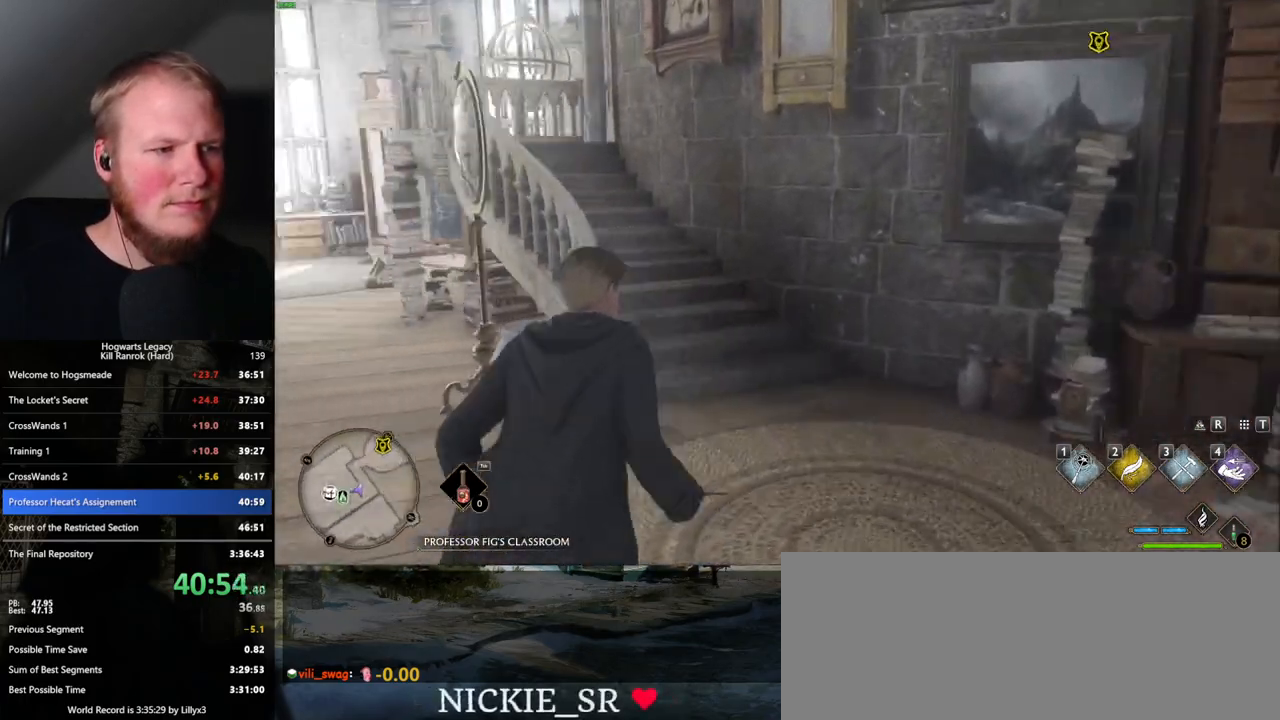
{"keys": ["w"], "mouse": [], "events": []}
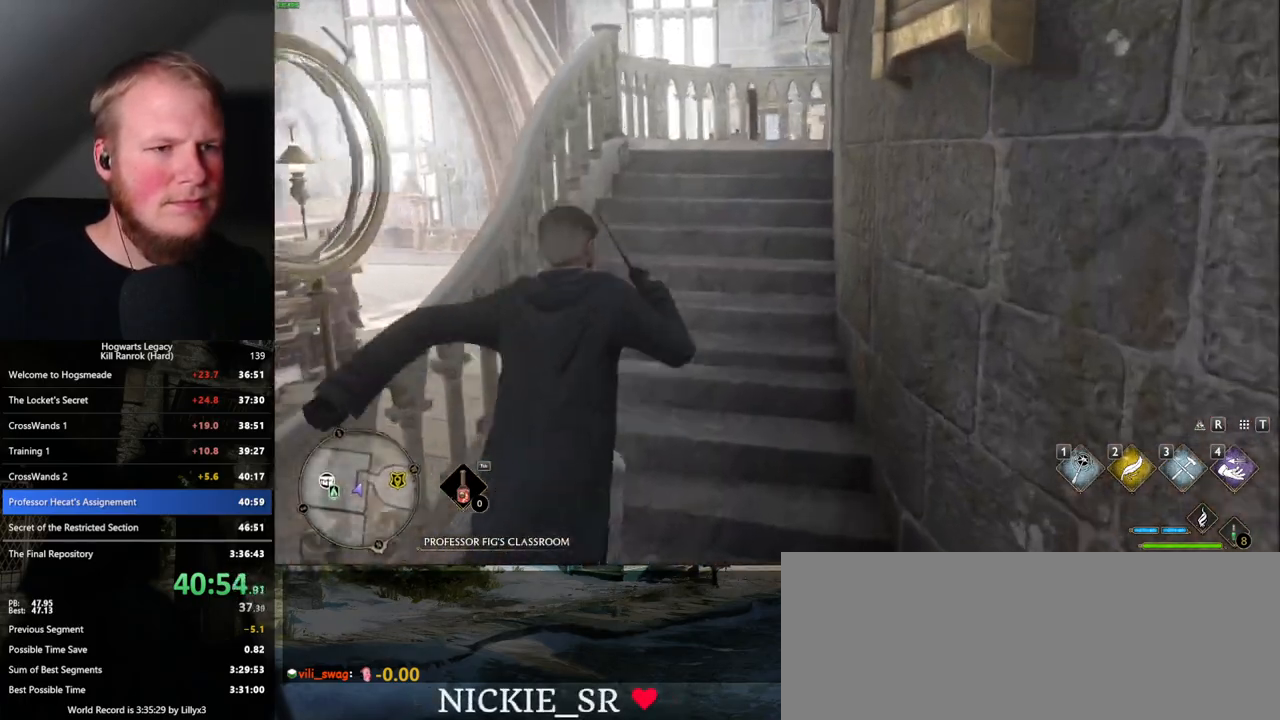
{"keys": ["w"], "mouse": [], "events": []}
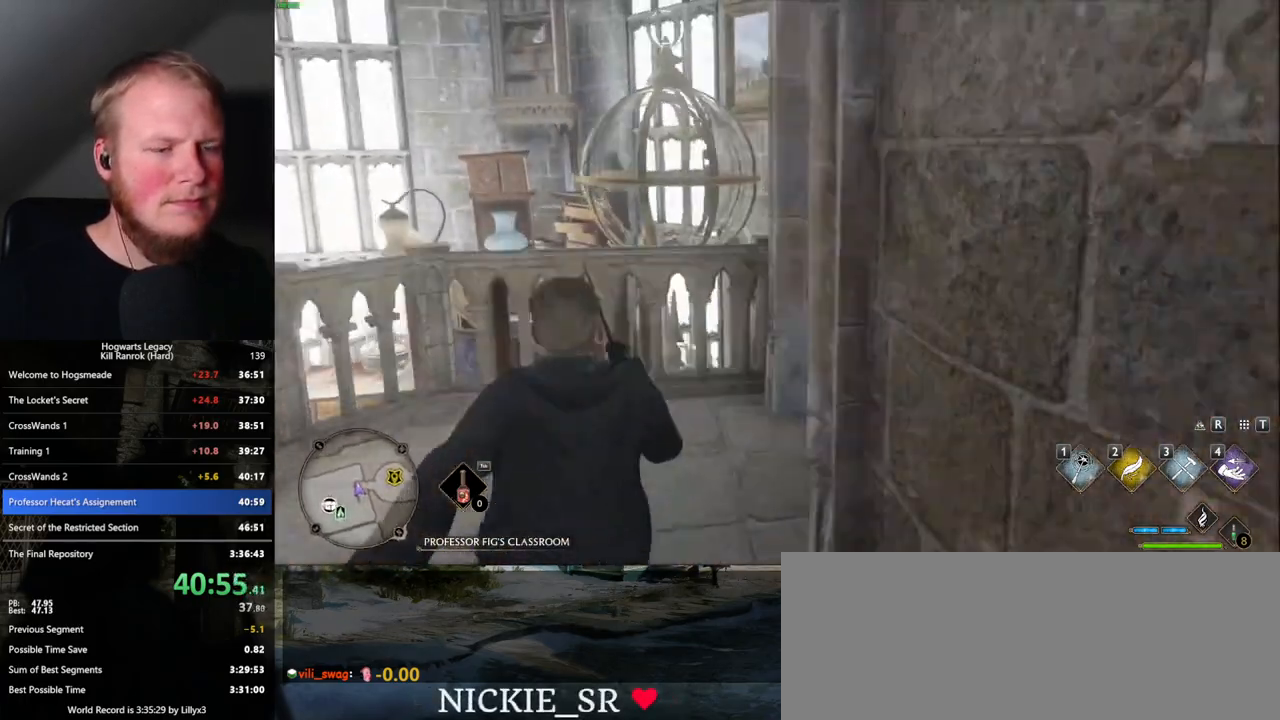
{"keys": ["w"], "mouse": [], "events": [[67, "d", "down"], [67, "space", "down"], [200, "space", "up"], [334, "d", "up"]]}
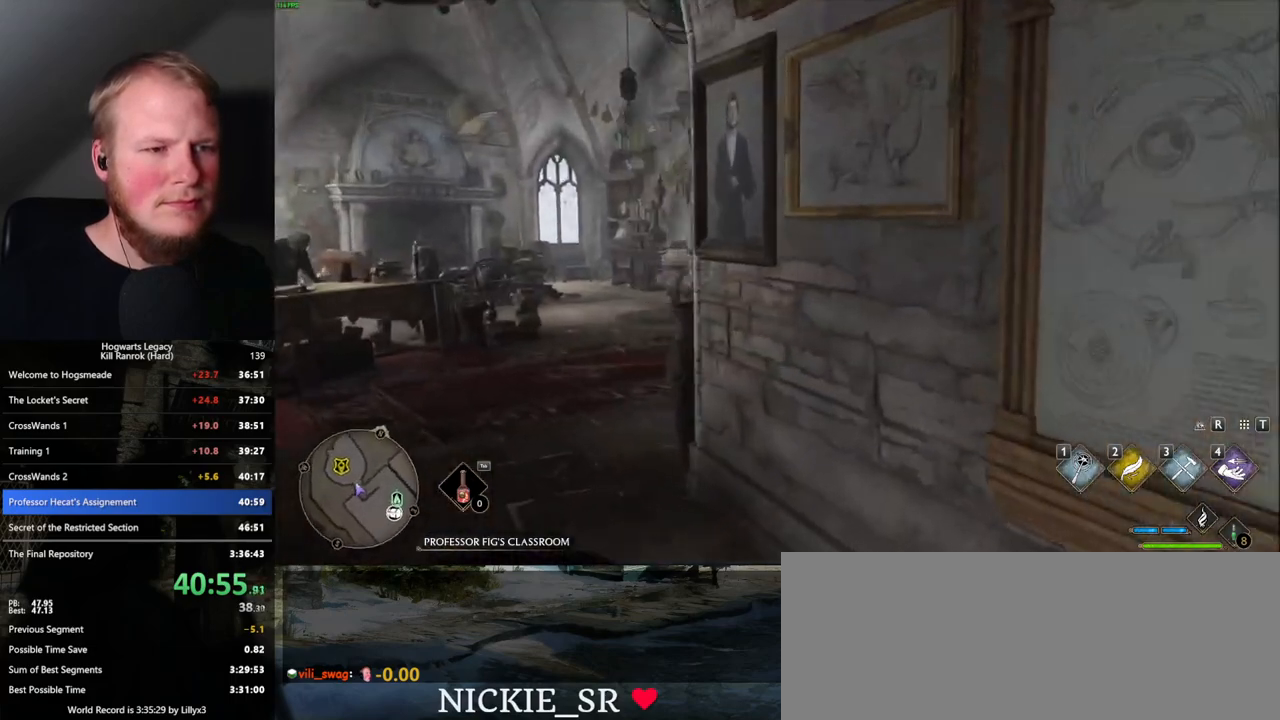
{"keys": ["w"], "mouse": [], "events": []}
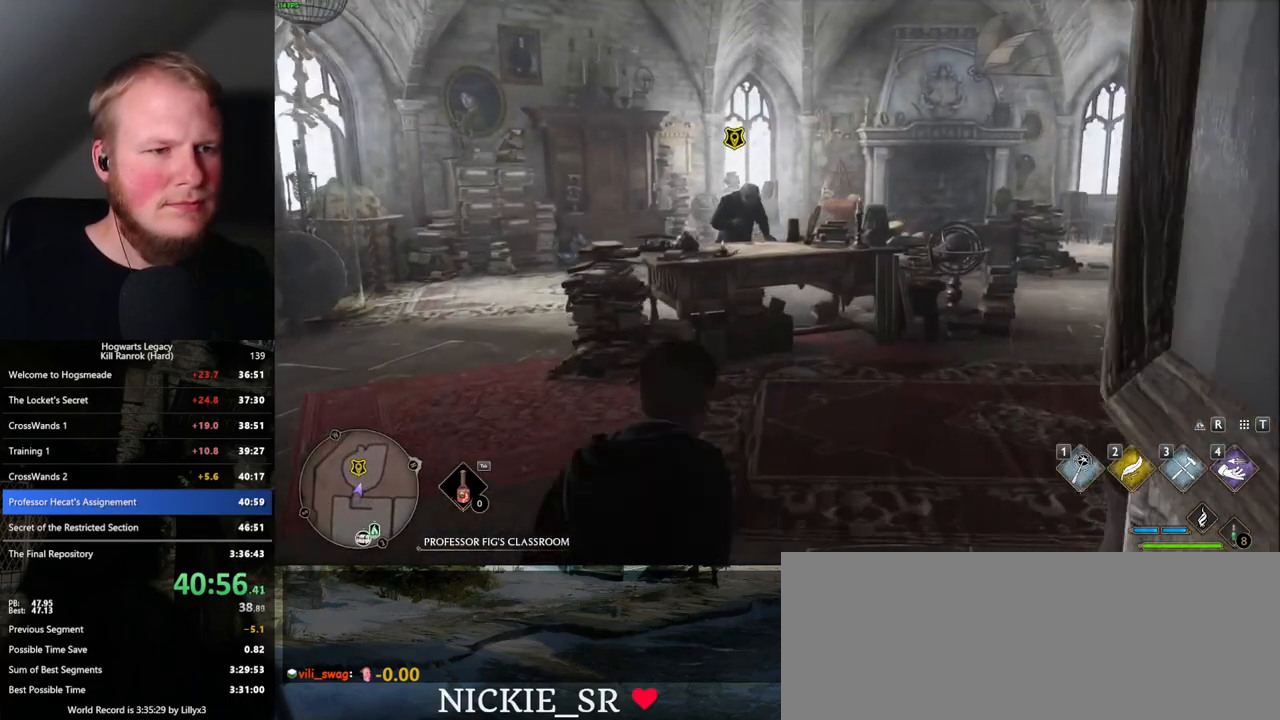
{"keys": ["f", "w"], "mouse": [], "events": [[334, "f", "down"], [434, "f", "up"], [500, "f", "down"]]}
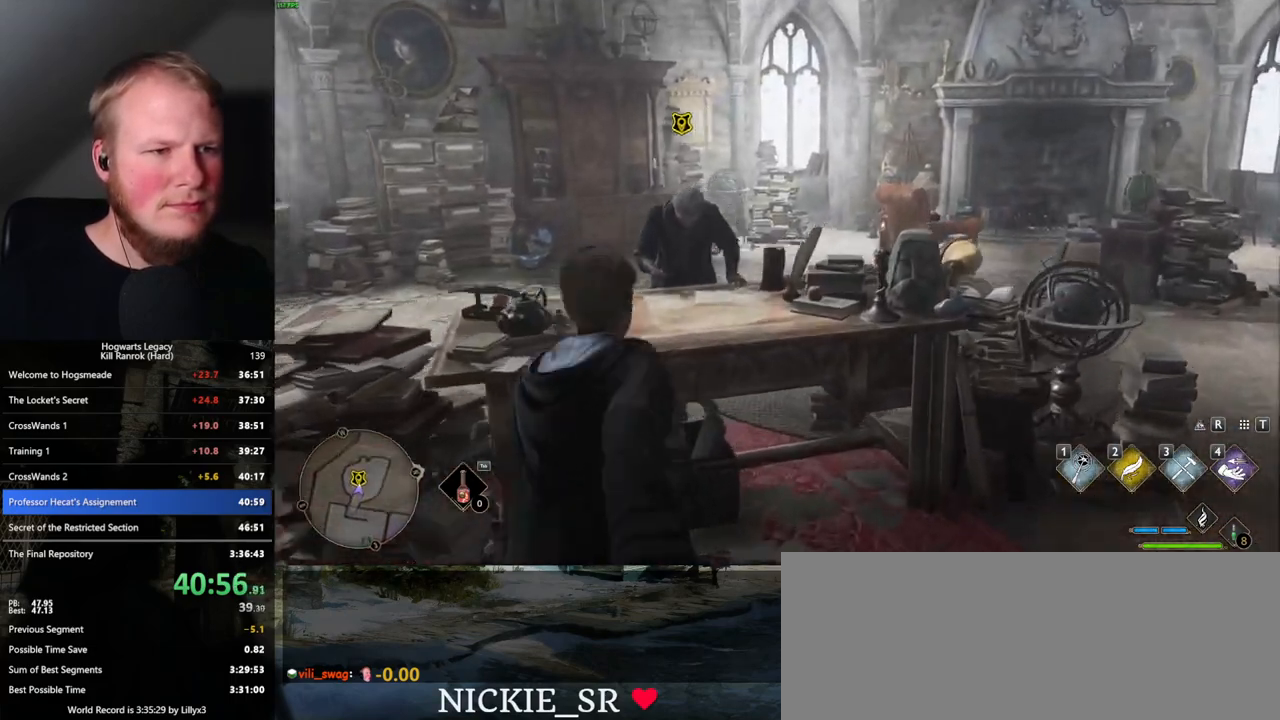
{"keys": [], "mouse": [], "events": [[84, "f", "up"], [100, "w", "up"], [167, "f", "down"], [250, "f", "up"], [300, "f", "down"], [400, "f", "up"]]}
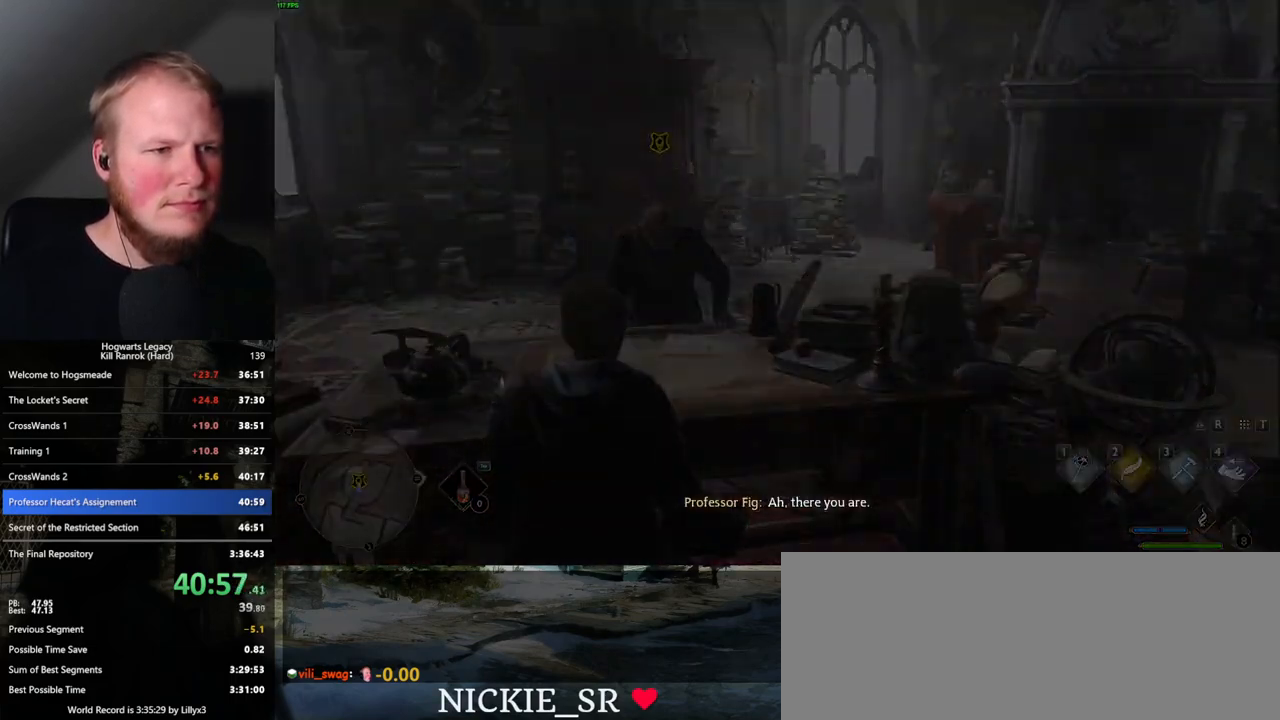
{"keys": [], "mouse": [], "events": []}
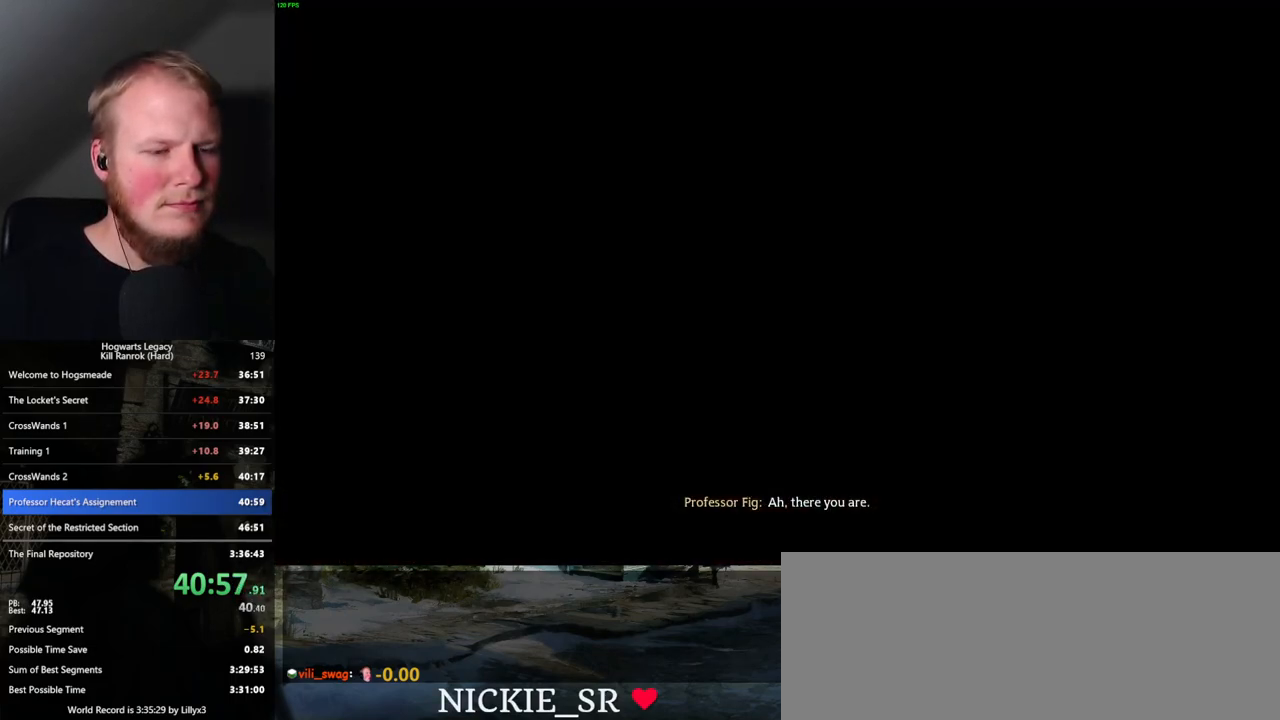
{"keys": [], "mouse": [], "events": [[200, "q", "down"], [250, "space", "down"], [317, "q", "up"], [317, "space", "up"], [367, "q", "down"], [400, "space", "down"], [467, "q", "up"], [467, "space", "up"]]}
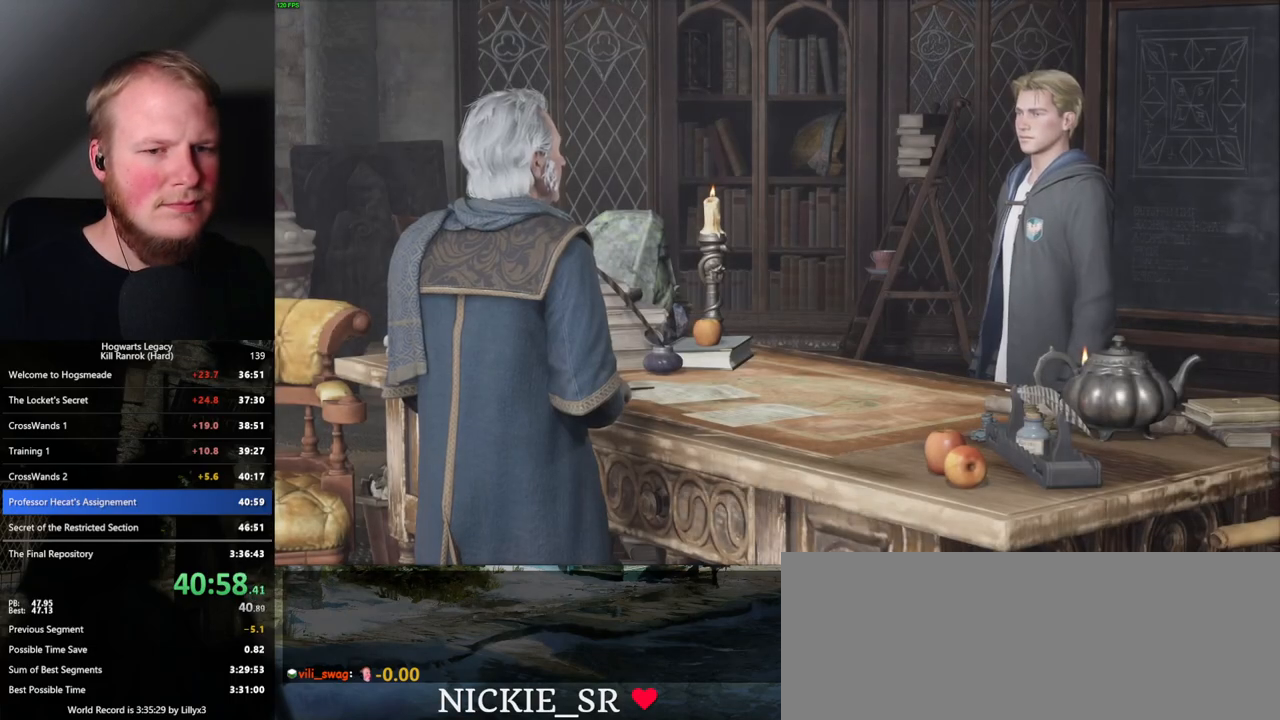
{"keys": ["q"], "mouse": [], "events": [[50, "q", "down"], [67, "space", "down"], [134, "q", "up"], [134, "space", "up"], [217, "q", "down"], [217, "space", "down"], [267, "q", "up"], [284, "space", "up"], [367, "q", "down"], [384, "space", "down"], [417, "space", "up"], [450, "q", "up"], [484, "q", "down"]]}
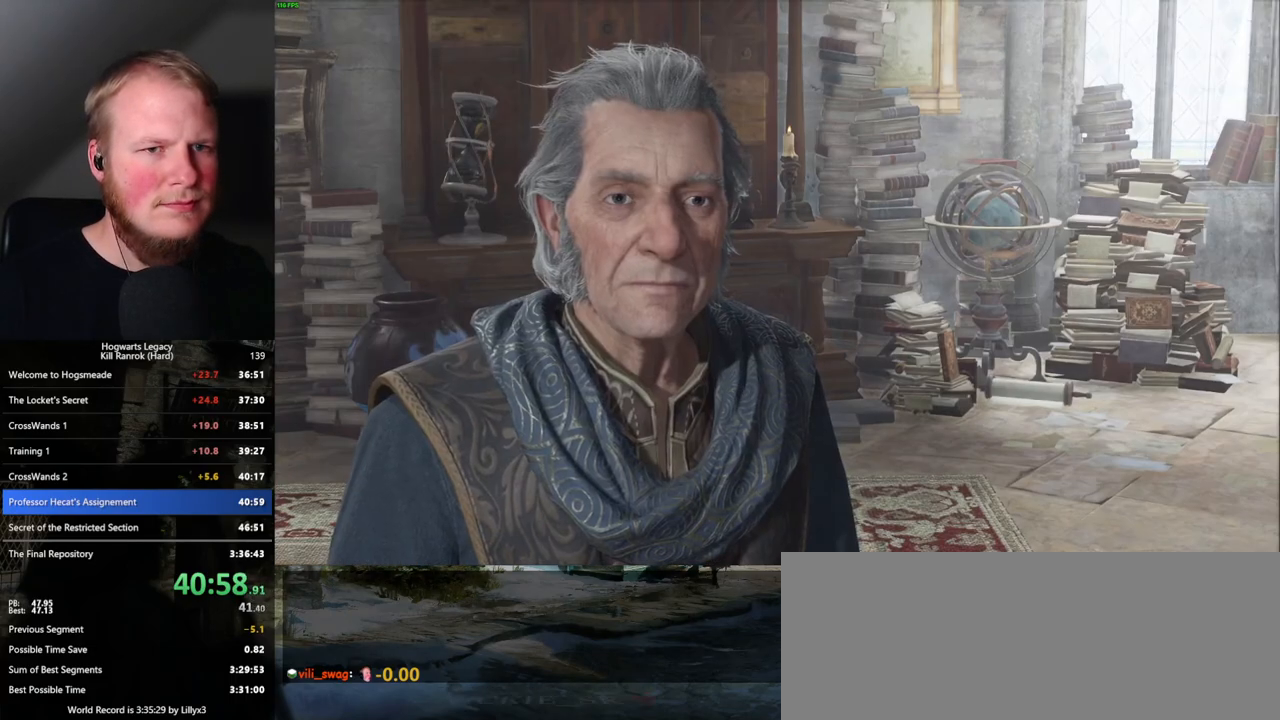
{"keys": ["q", "space"], "mouse": [], "events": [[34, "space", "down"], [84, "q", "up"], [84, "space", "up"], [167, "space", "down"], [184, "q", "down"], [217, "space", "up"], [234, "q", "up"], [317, "q", "down"], [334, "space", "down"], [384, "q", "up"], [384, "space", "up"], [484, "q", "down"], [484, "space", "down"]]}